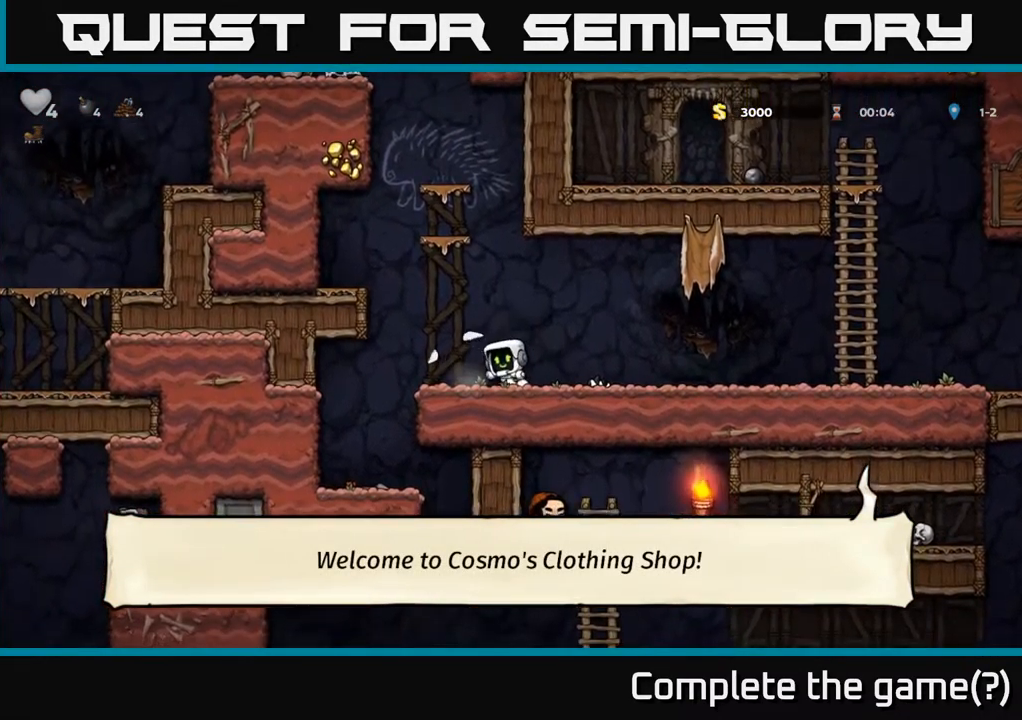
Gameplay with a controller (Xbox layout); each line is a JSON object with the inputs held at the frame after it (dt_ms = milliseconds from this image to that frame). "events" lists button and stick changes between this image and that frame as [ms after this image, input, new state], when the widget could be followed in between. Not read: L3 R3 right_stick.
{"dt_ms": 484, "buttons": [], "left_stick": "right", "events": [[318, "left_stick", "center"], [368, "left_stick", "right"]]}
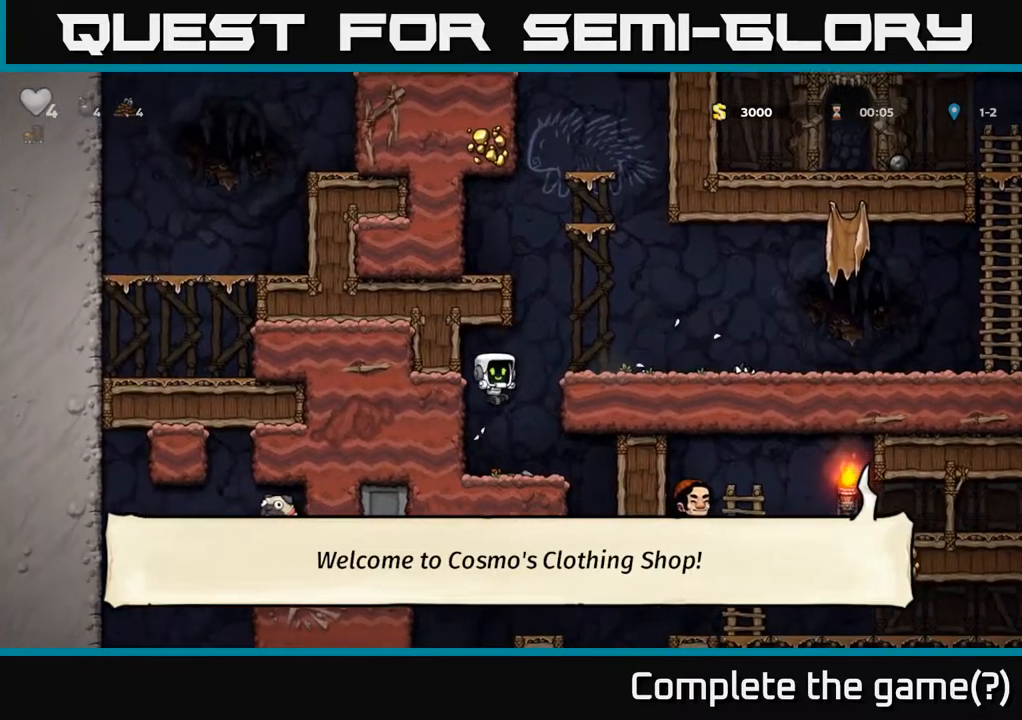
{"dt_ms": 500, "buttons": [], "left_stick": "right", "events": [[50, "left_stick", "center"], [167, "left_stick", "down"], [267, "X", "down"], [384, "X", "up"], [400, "left_stick", "right"]]}
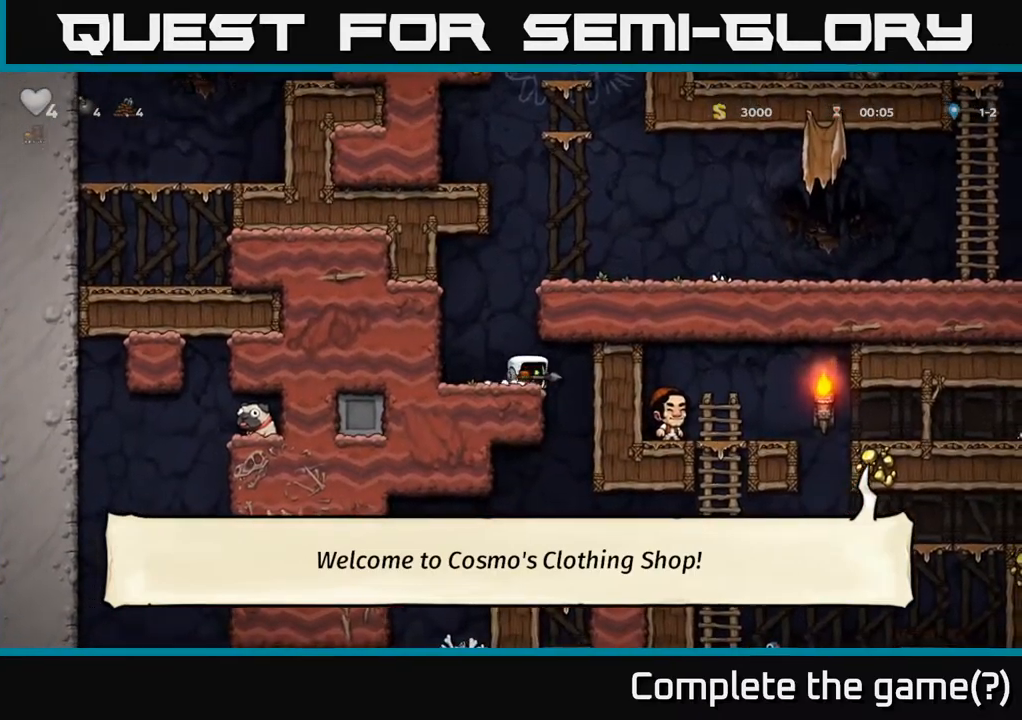
{"dt_ms": 500, "buttons": ["A"], "left_stick": "down", "events": [[117, "left_stick", "center"], [250, "left_stick", "left"], [417, "left_stick", "down"], [500, "A", "down"]]}
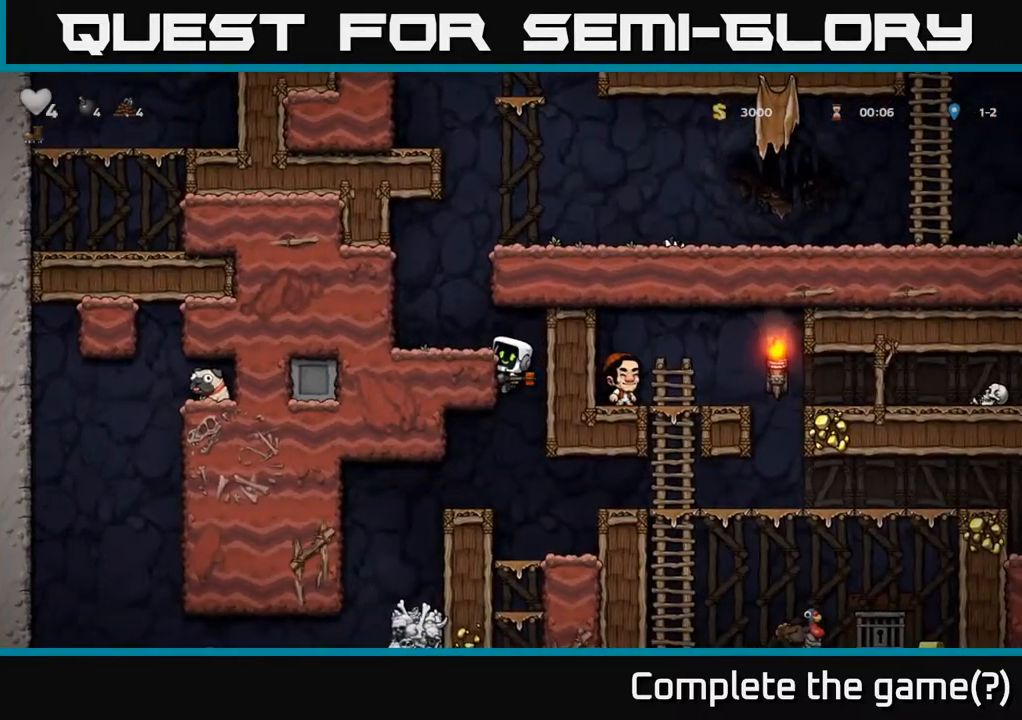
{"dt_ms": 500, "buttons": [], "left_stick": "center"}
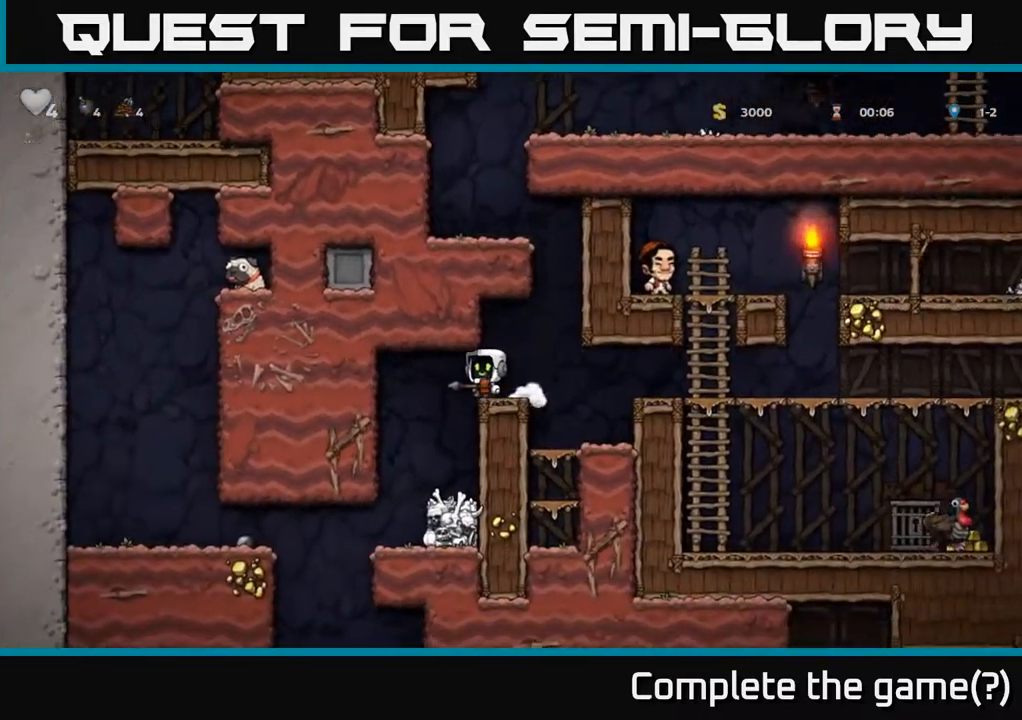
{"dt_ms": 500, "buttons": [], "left_stick": "center", "events": []}
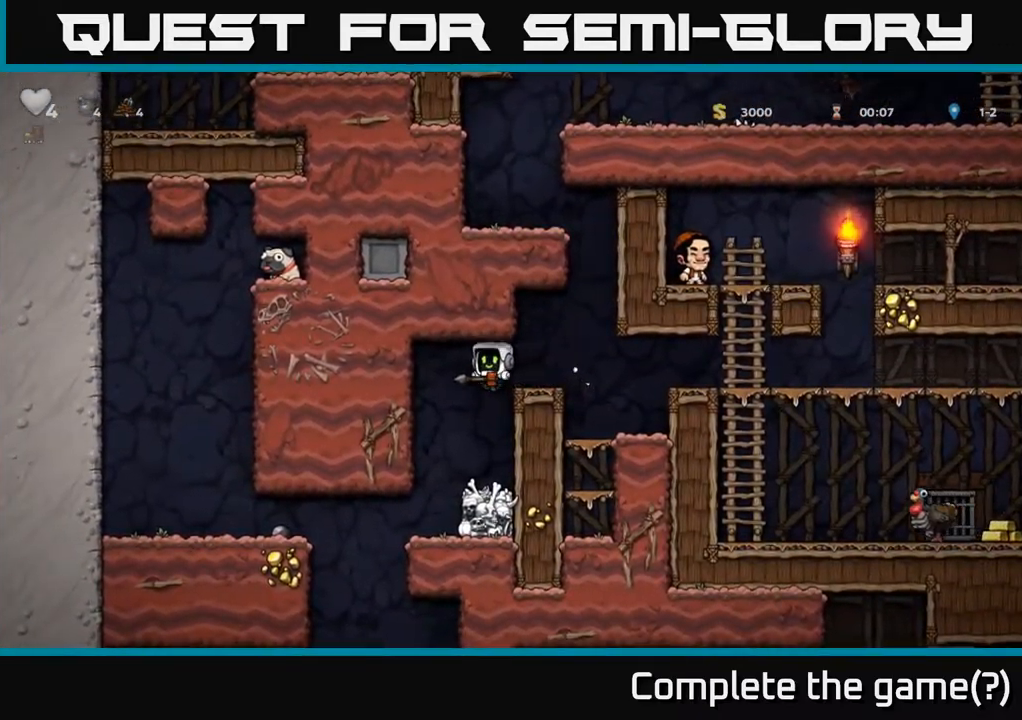
{"dt_ms": 500, "buttons": [], "left_stick": "center", "events": [[350, "left_stick", "left"], [467, "left_stick", "center"]]}
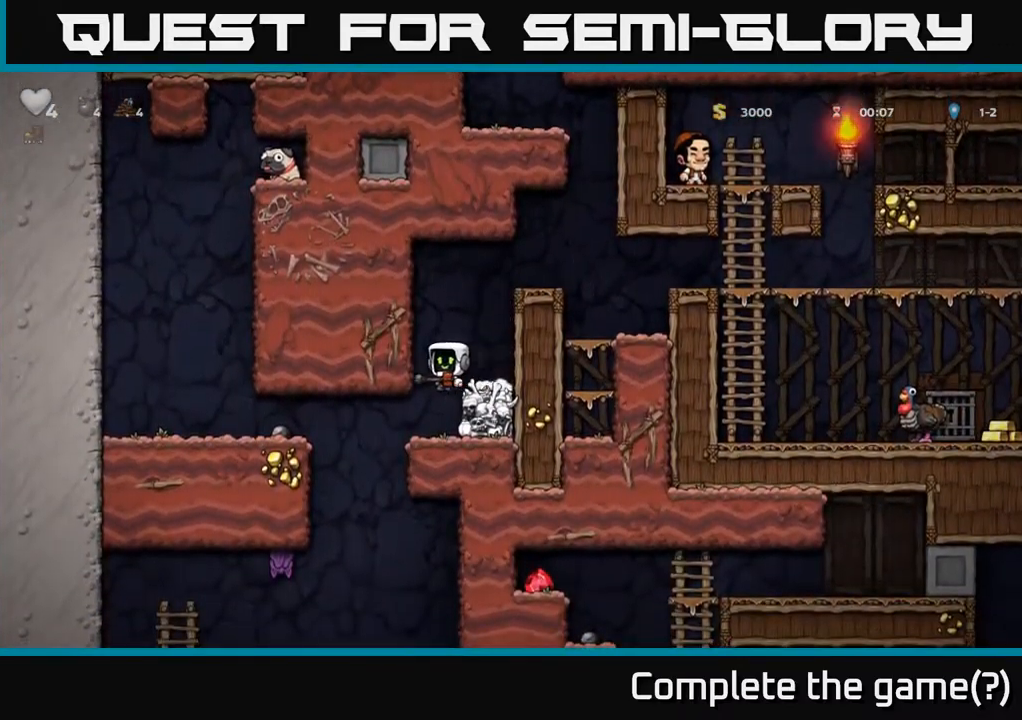
{"dt_ms": 500, "buttons": ["A"], "left_stick": "right", "events": [[484, "A", "down"], [500, "left_stick", "right"]]}
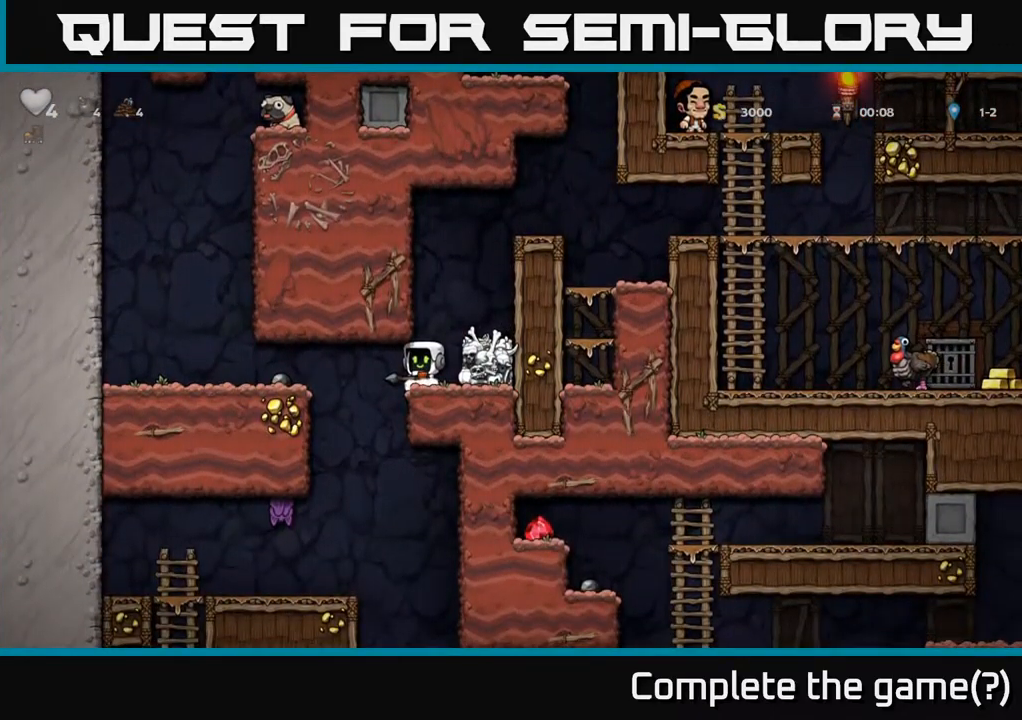
{"dt_ms": 500, "buttons": ["A"], "left_stick": "right", "events": [[84, "A", "up"], [267, "left_stick", "center"], [367, "A", "down"], [434, "left_stick", "right"]]}
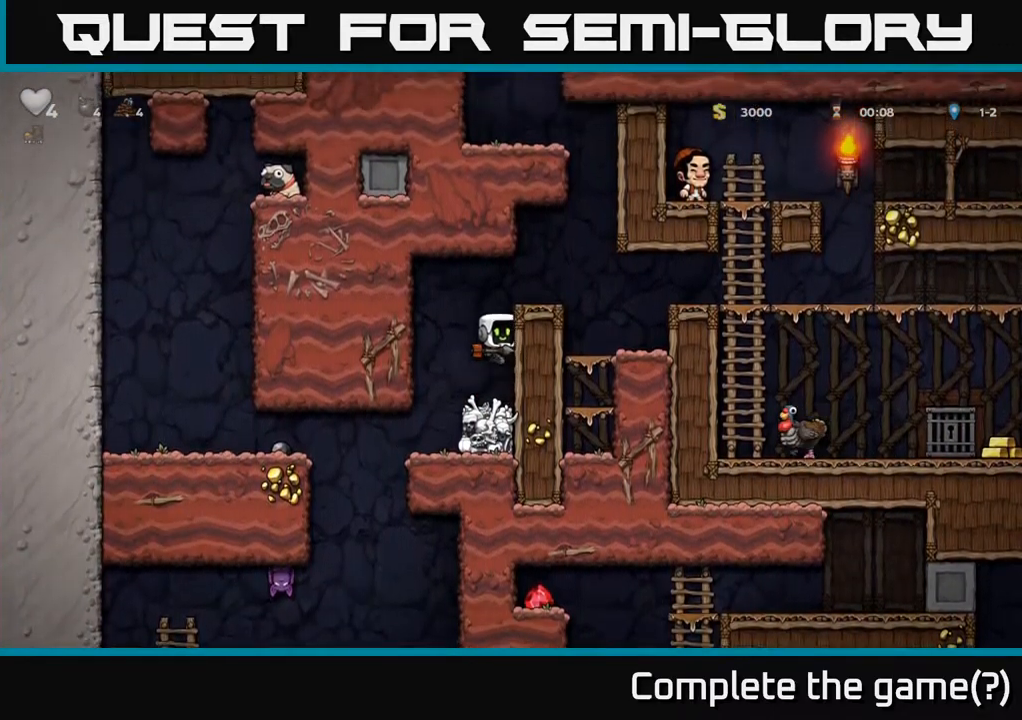
{"dt_ms": 500, "buttons": [], "left_stick": "right", "events": [[34, "A", "up"], [217, "A", "down"], [334, "A", "up"]]}
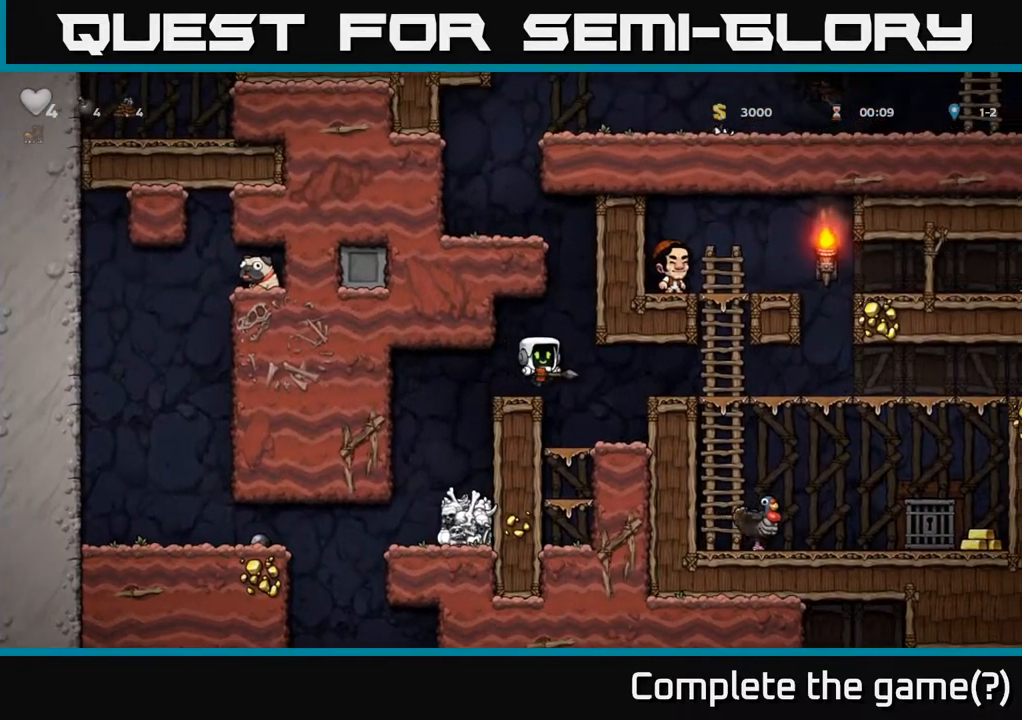
{"dt_ms": 500, "buttons": [], "left_stick": "right", "events": [[284, "A", "down"], [434, "A", "up"]]}
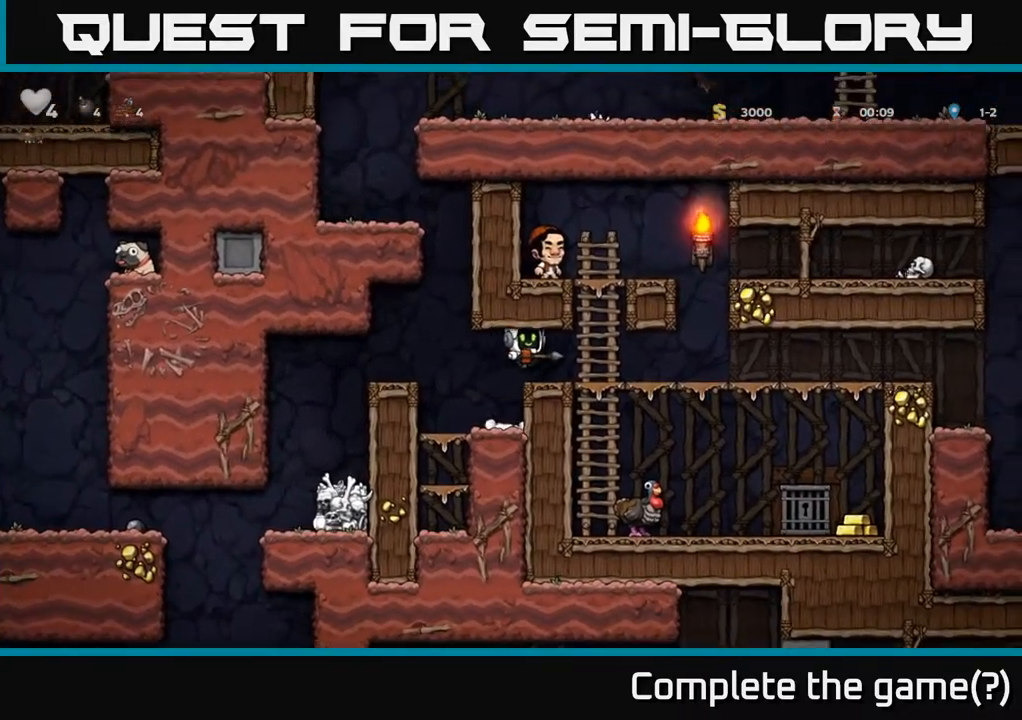
{"dt_ms": 500, "buttons": [], "left_stick": "down", "events": [[400, "left_stick", "down"], [417, "A", "down"], [500, "A", "up"]]}
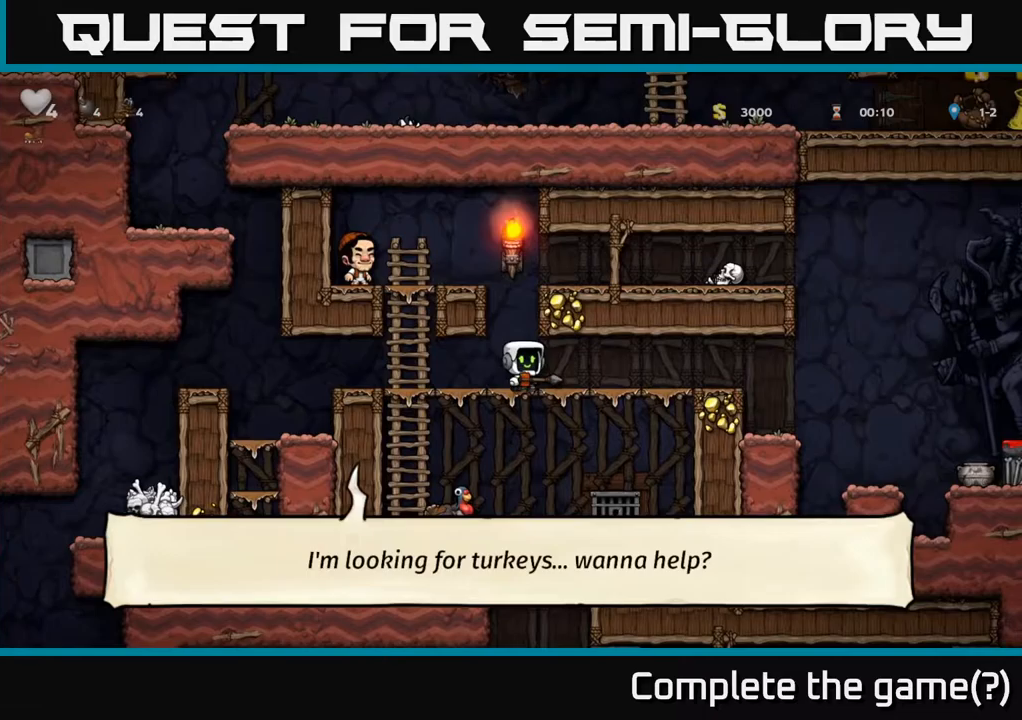
{"dt_ms": 500, "buttons": [], "left_stick": "left", "events": [[33, "left_stick", "right"], [333, "left_stick", "center"], [417, "left_stick", "left"]]}
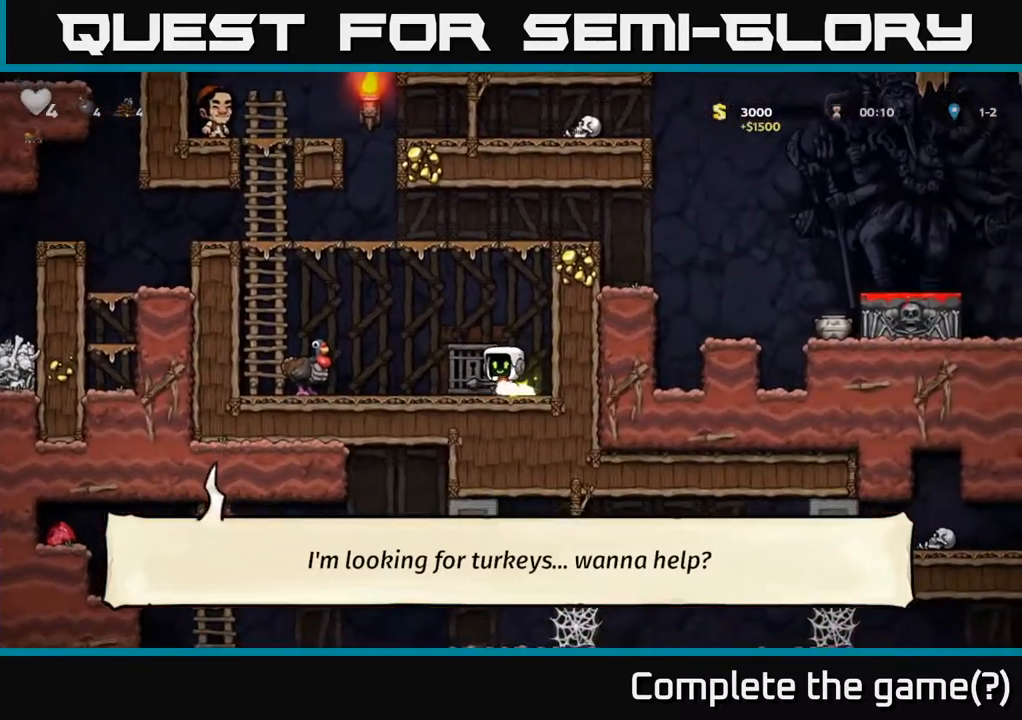
{"dt_ms": 500, "buttons": [], "left_stick": "up"}
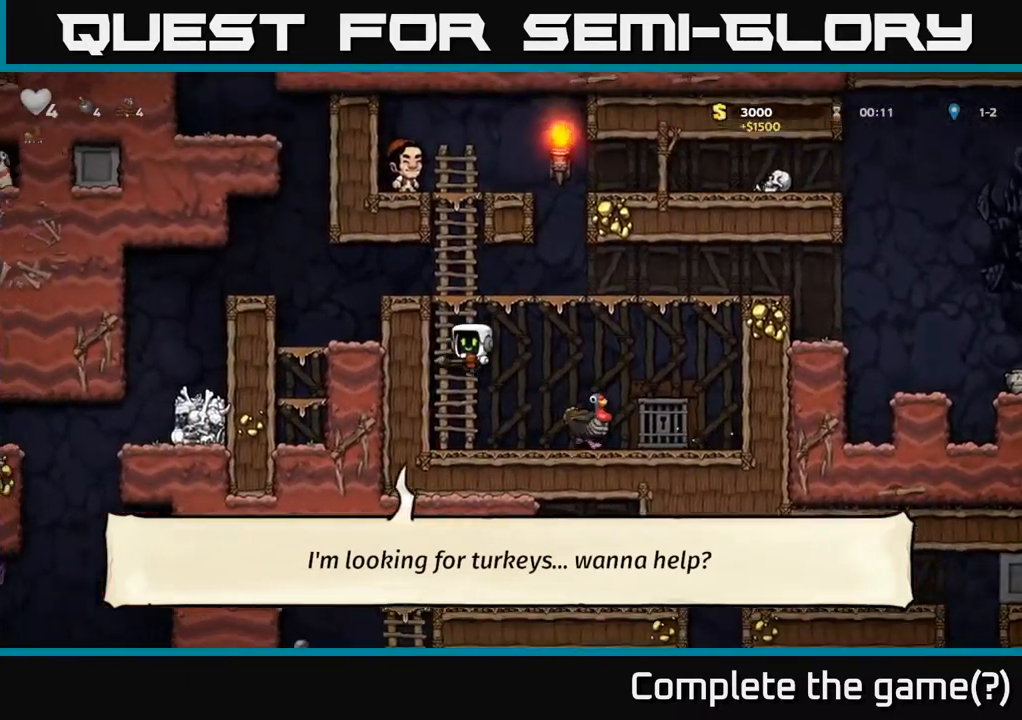
{"dt_ms": 500, "buttons": [], "left_stick": "right", "events": [[17, "left_stick", "up-right"], [83, "A", "down"], [133, "left_stick", "right"], [267, "A", "up"]]}
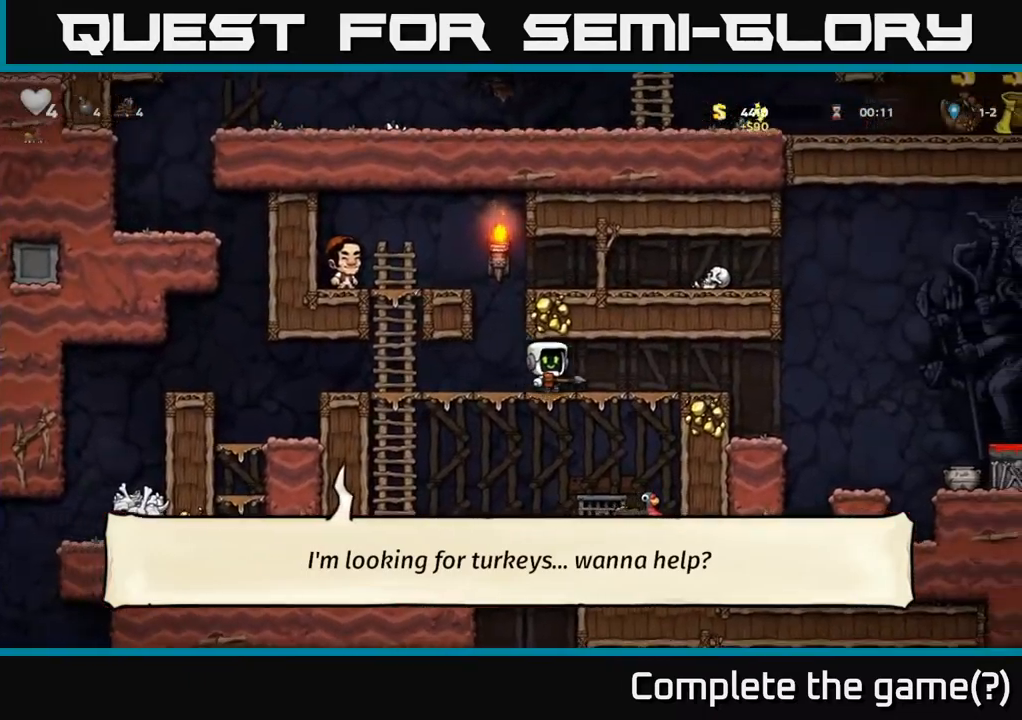
{"dt_ms": 500, "buttons": ["A"], "left_stick": "right", "events": [[433, "A", "down"]]}
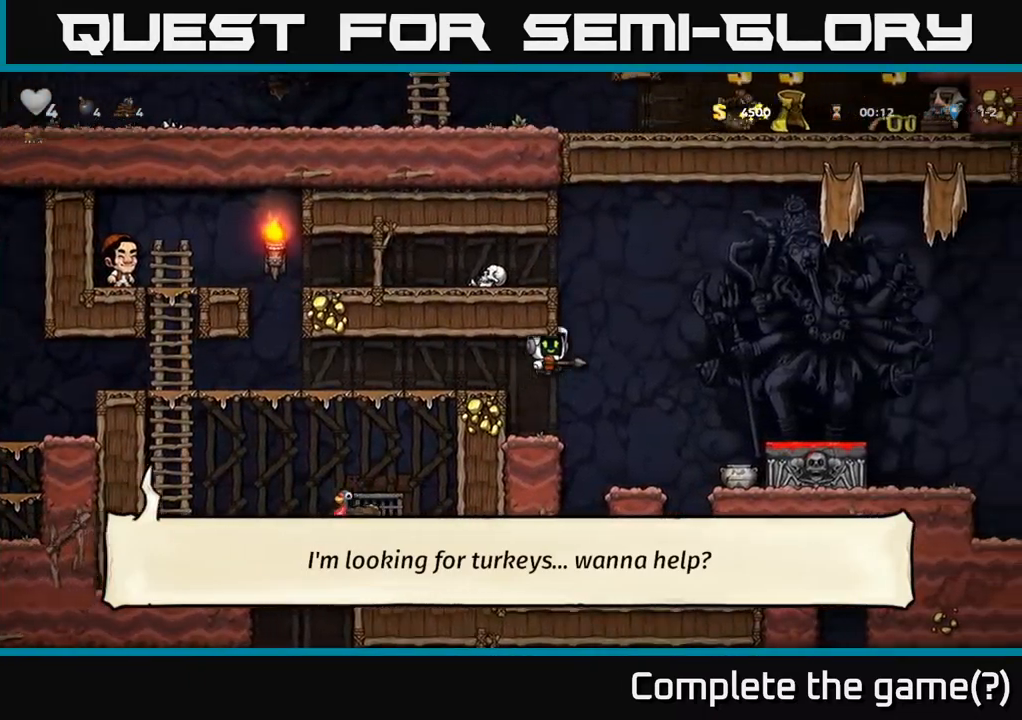
{"dt_ms": 500, "buttons": ["A"], "left_stick": "center", "events": [[50, "A", "up"], [367, "left_stick", "center"], [450, "A", "down"]]}
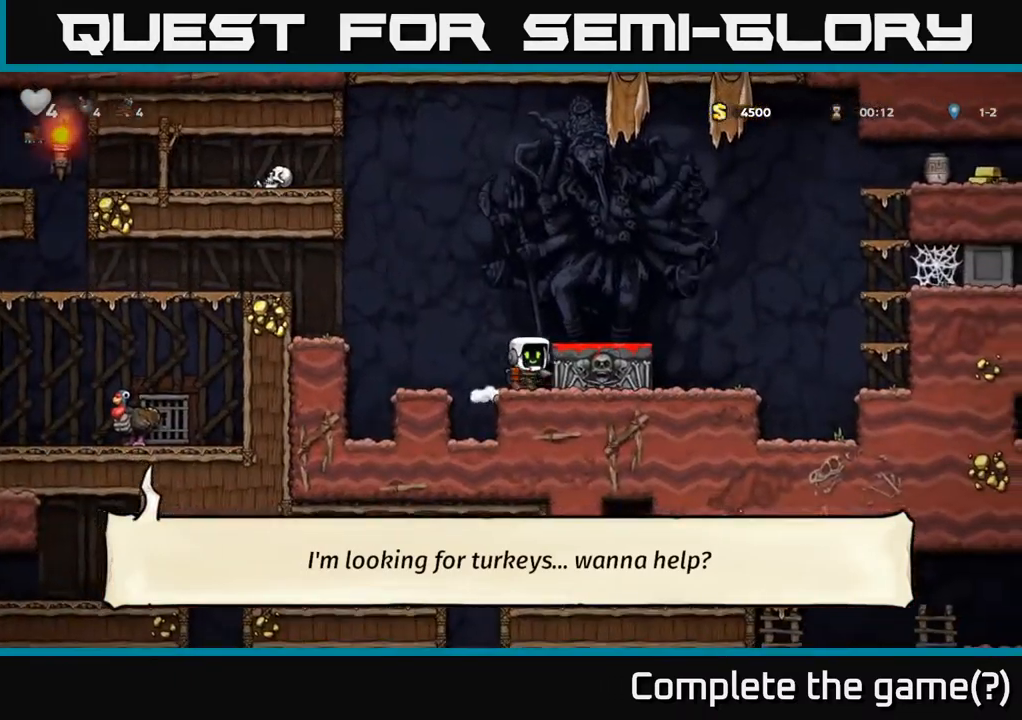
{"dt_ms": 500, "buttons": [], "left_stick": "center", "events": [[83, "left_stick", "right"], [133, "A", "up"], [267, "left_stick", "center"]]}
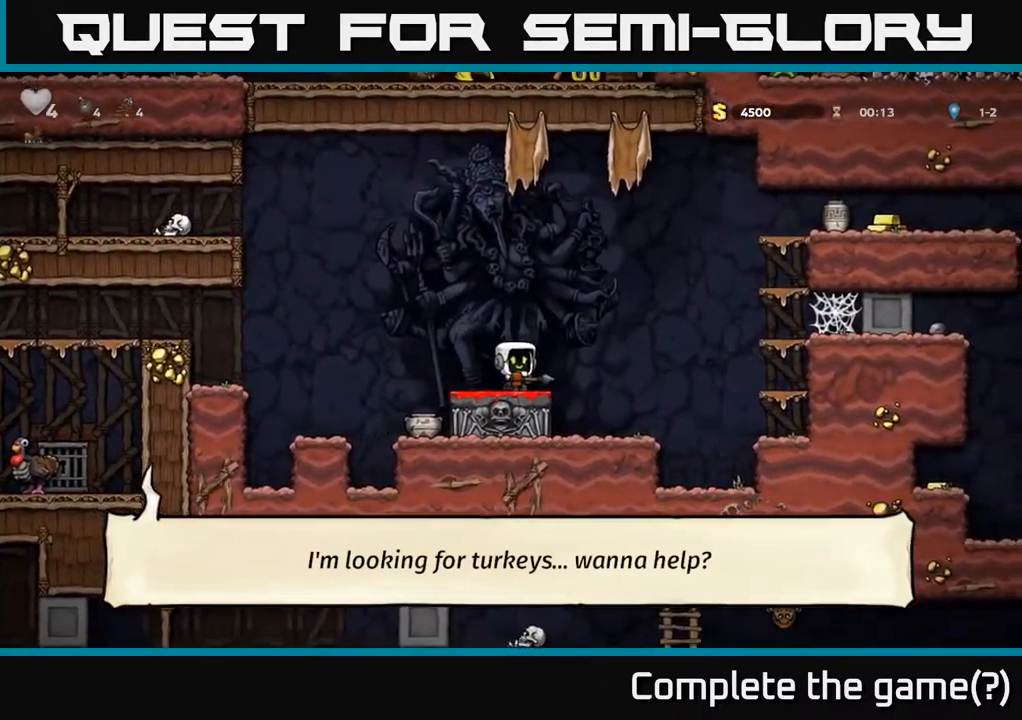
{"dt_ms": 500, "buttons": ["A"], "left_stick": "right", "events": [[67, "left_stick", "right"], [183, "A", "down"]]}
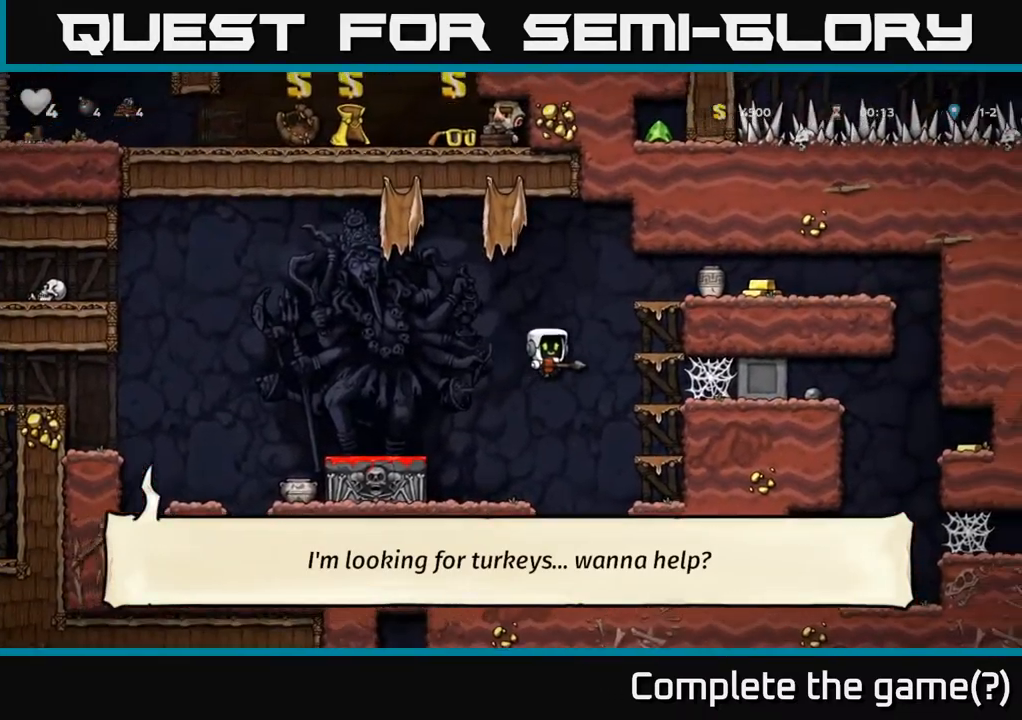
{"dt_ms": 500, "buttons": [], "left_stick": "center", "events": [[50, "A", "up"], [183, "left_stick", "center"], [217, "A", "down"], [417, "A", "up"]]}
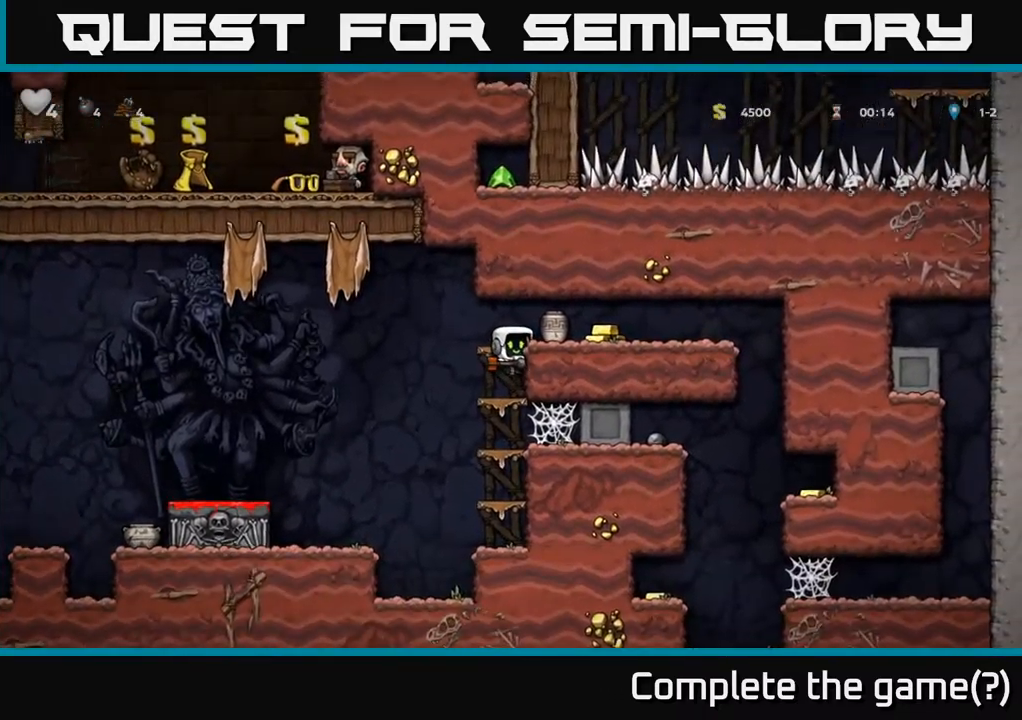
{"dt_ms": 500, "buttons": [], "left_stick": "center", "events": [[233, "A", "down"], [350, "A", "up"]]}
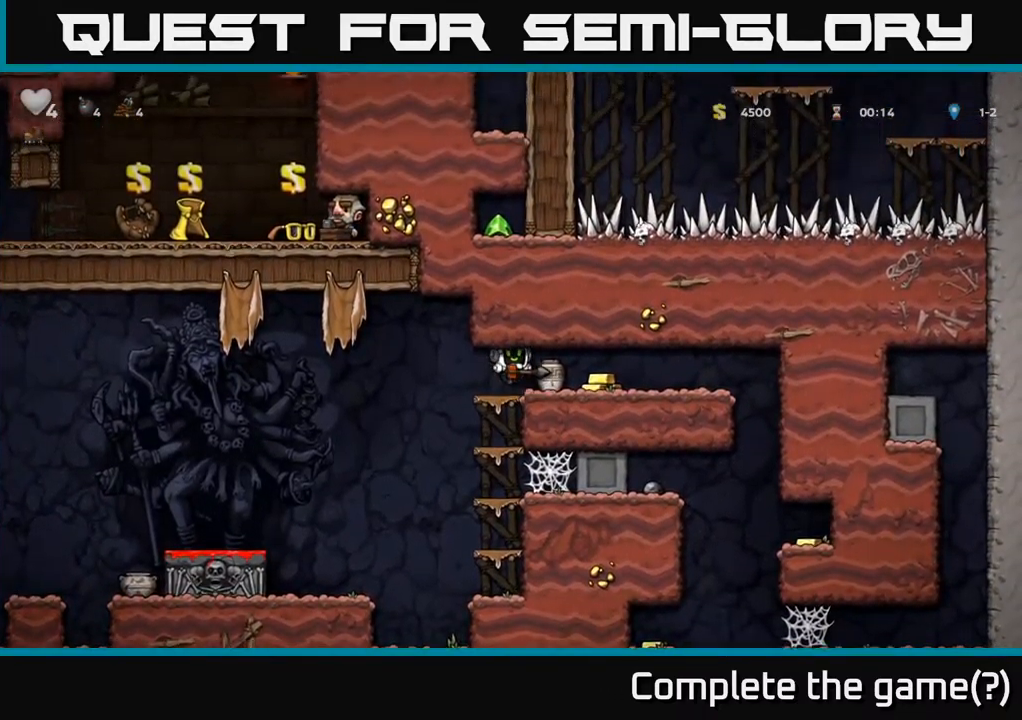
{"dt_ms": 500, "buttons": [], "left_stick": "center", "events": [[117, "X", "down"], [267, "X", "up"]]}
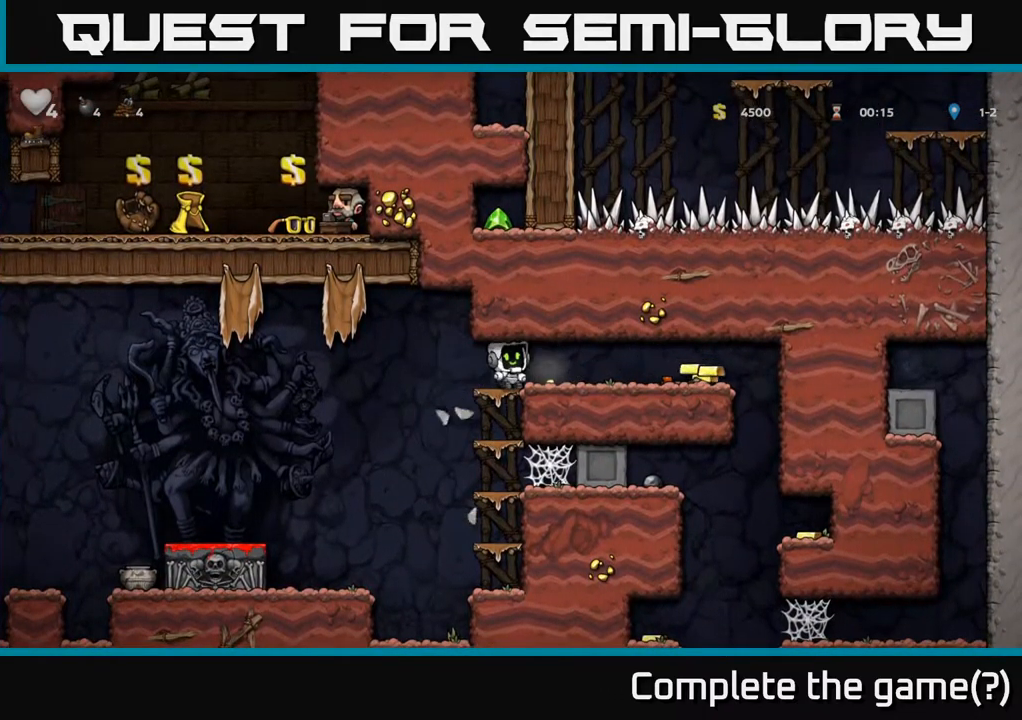
{"dt_ms": 516, "buttons": [], "left_stick": "right", "events": [[250, "left_stick", "right"]]}
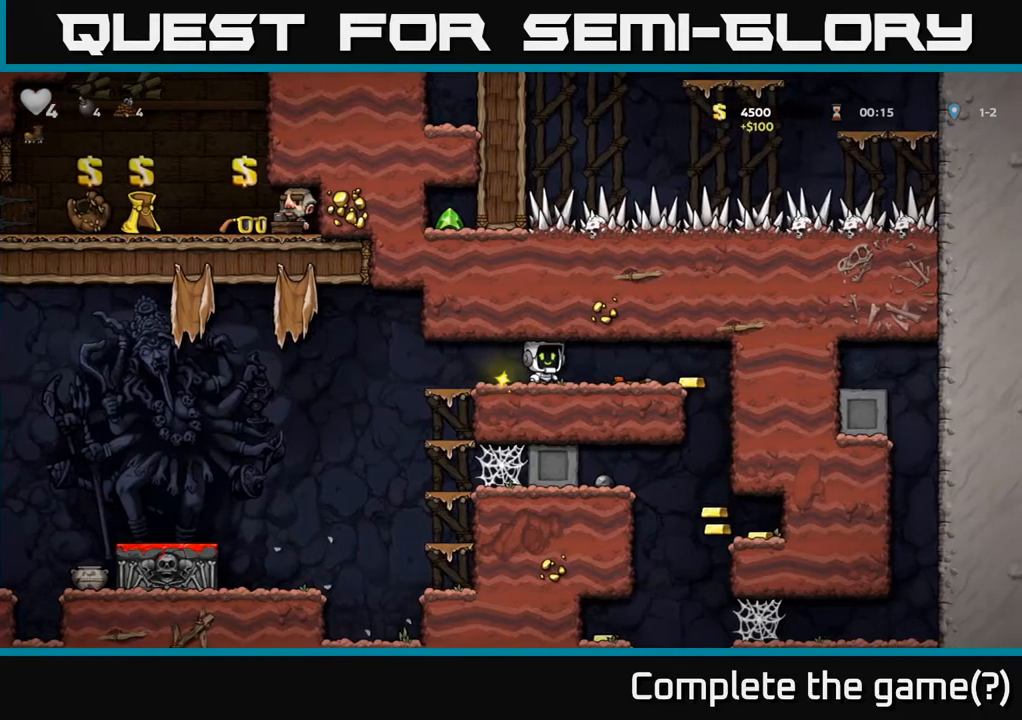
{"dt_ms": 500, "buttons": [], "left_stick": "left", "events": [[267, "left_stick", "center"], [434, "left_stick", "left"]]}
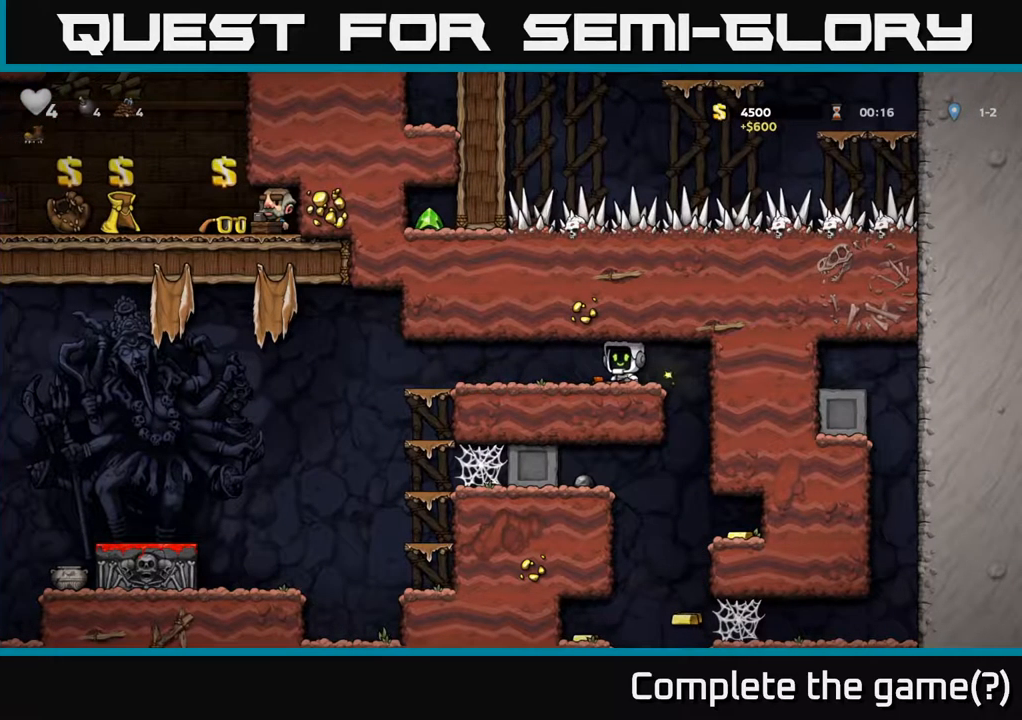
{"dt_ms": 500, "buttons": [], "left_stick": "down", "events": [[17, "left_stick", "center"], [200, "left_stick", "left"], [500, "left_stick", "down"]]}
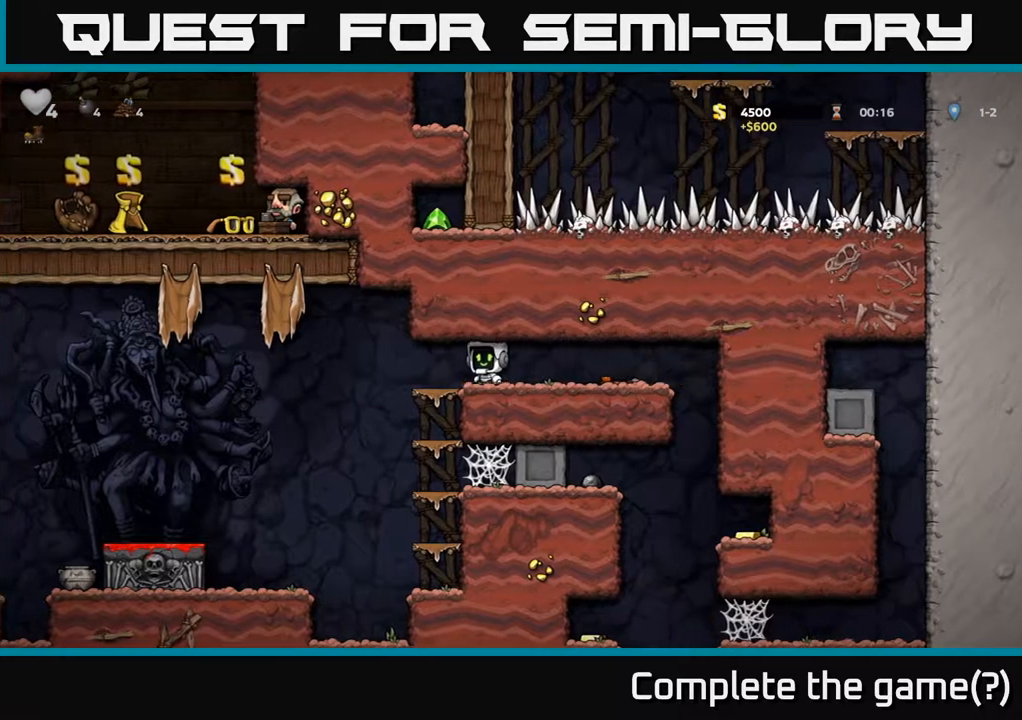
{"dt_ms": 500, "buttons": [], "left_stick": "down", "events": [[100, "A", "down"], [184, "A", "up"], [267, "left_stick", "right"], [467, "left_stick", "down"]]}
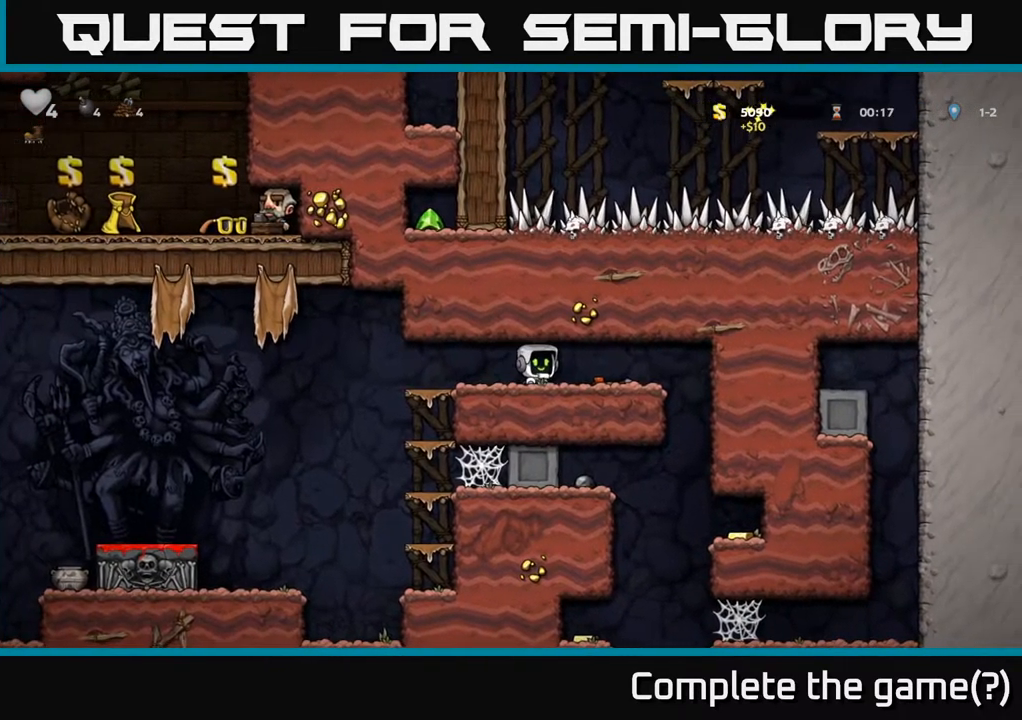
{"dt_ms": 1000, "buttons": [], "left_stick": "right"}
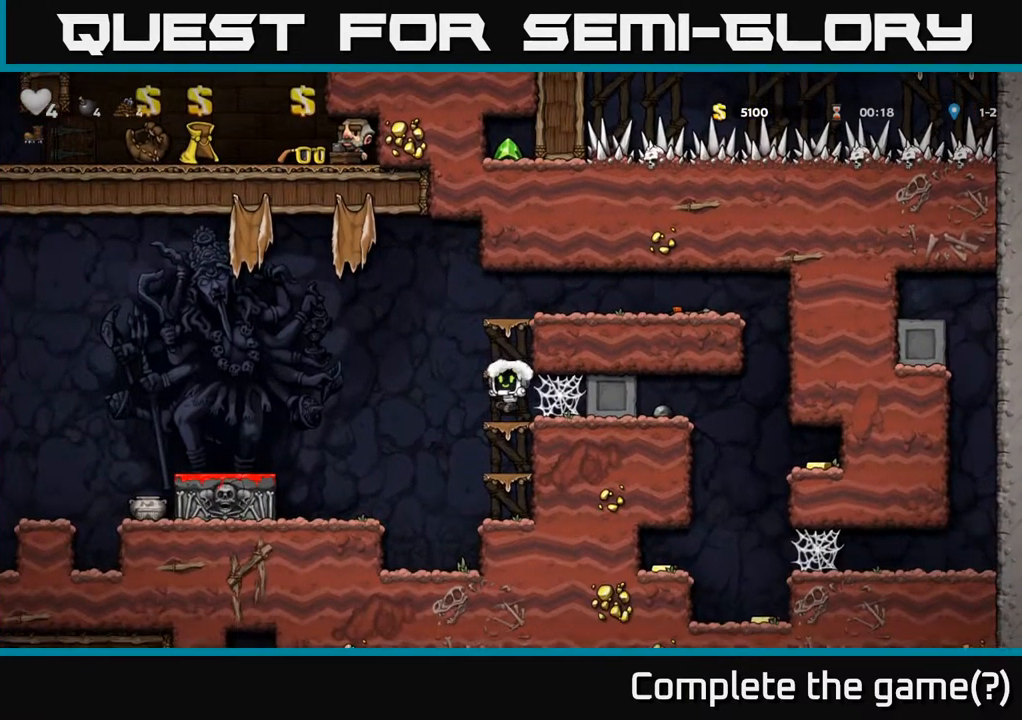
{"dt_ms": 500, "buttons": [], "left_stick": "right", "events": []}
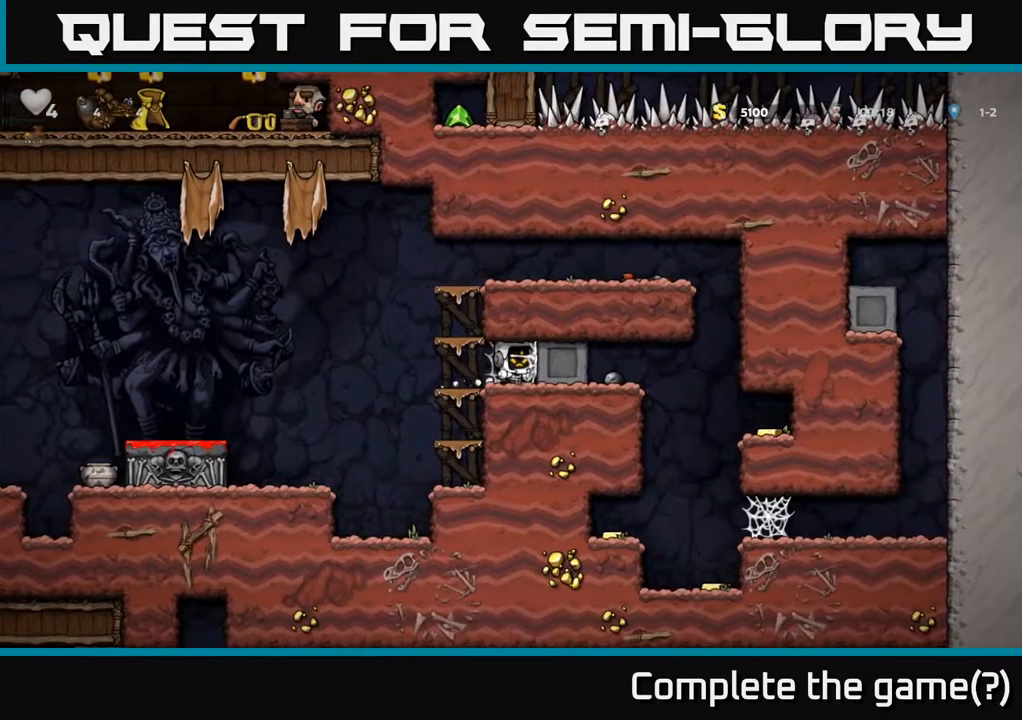
{"dt_ms": 500, "buttons": [], "left_stick": "right", "events": []}
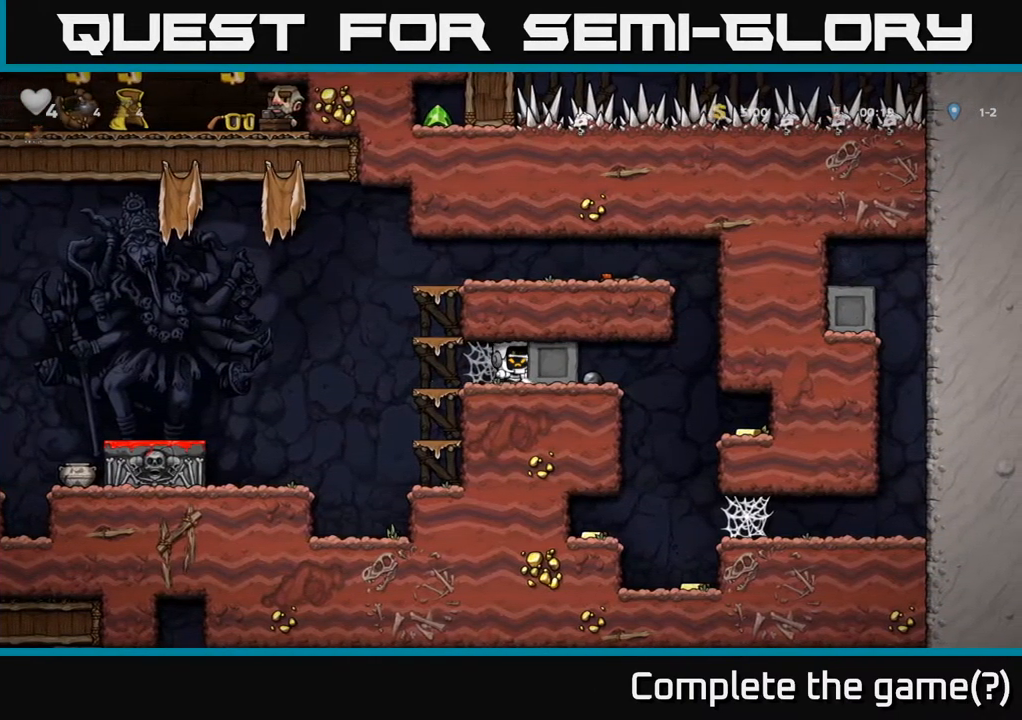
{"dt_ms": 500, "buttons": [], "left_stick": "right", "events": []}